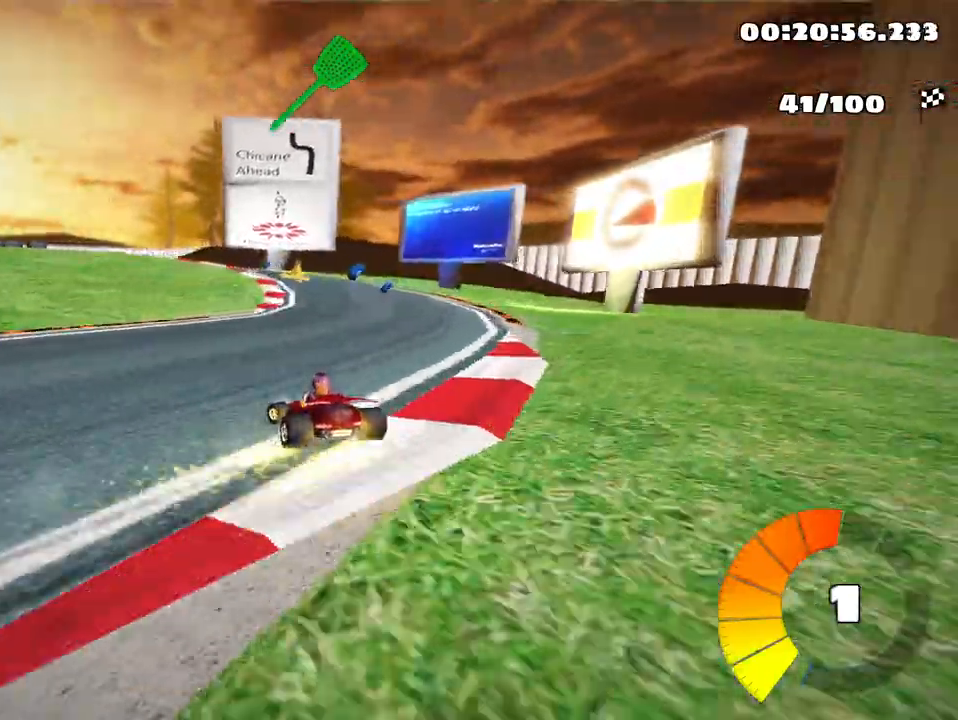
Gameplay with keyboard; each line is a JSON object with the keys held at the frame after it. "events" lists presses ("down") and releases ("up") of "down", "fire", "left", "look", "nitro", "right", "skid" and "up" between this image and that frame as [ms after this image, input, new state], when the widget could be followed in between. No other keys are recorded. Mouse input is not recorded. Key names are as the overlay labels them; some are game actions (e.g. jump) rather than physical keys.
{"keys": ["left", "skid"], "events": [[117, "left", "down"]]}
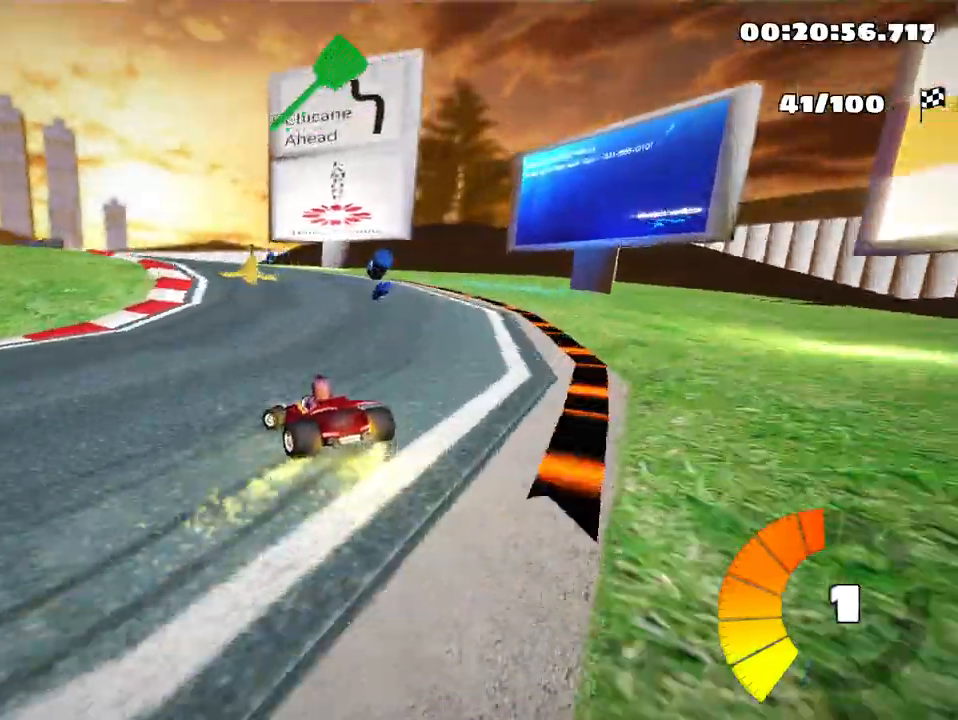
{"keys": ["left", "up"], "events": [[250, "up", "down"], [317, "skid", "up"]]}
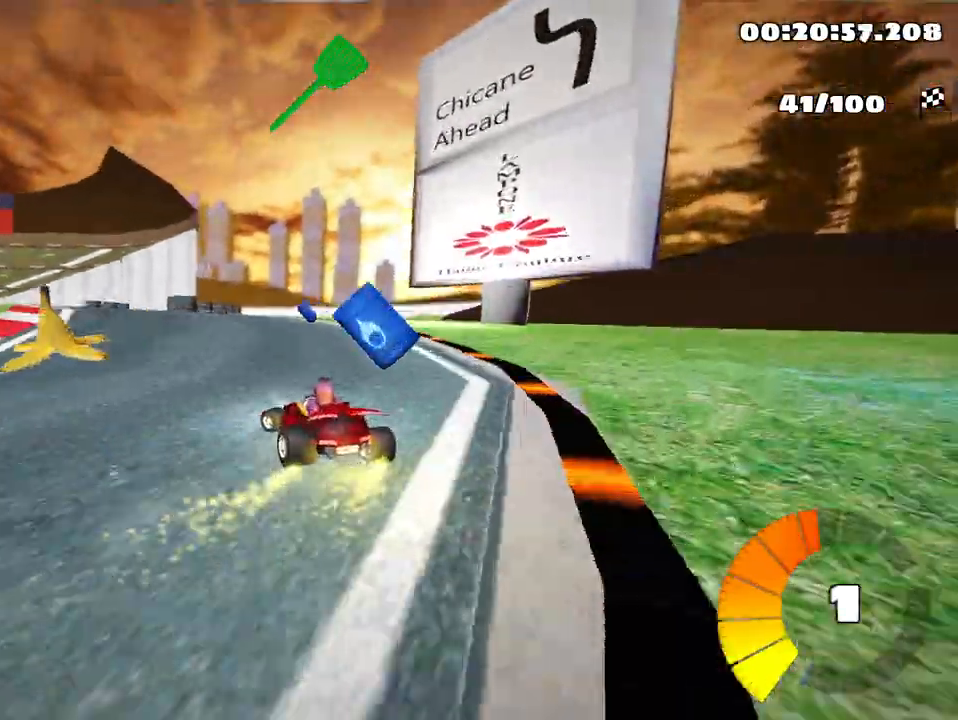
{"keys": ["up"], "events": [[183, "left", "up"]]}
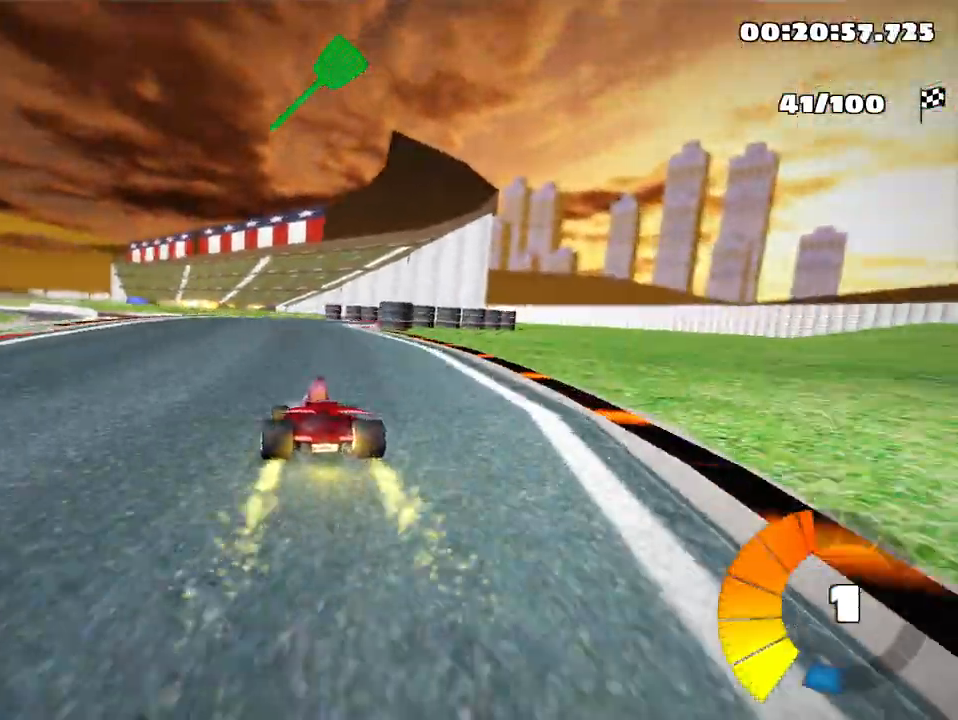
{"keys": ["right", "up"], "events": [[67, "nitro", "down"], [117, "right", "down"], [167, "nitro", "up"]]}
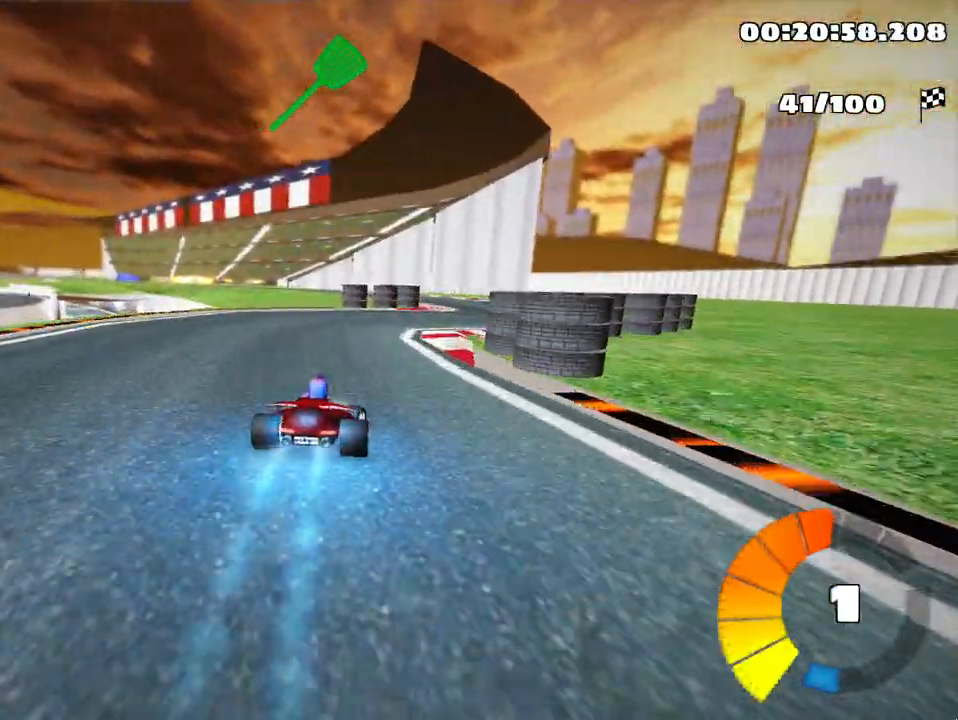
{"keys": ["left", "right", "skid", "up"], "events": [[150, "right", "up"], [167, "left", "down"], [200, "skid", "down"], [483, "right", "down"]]}
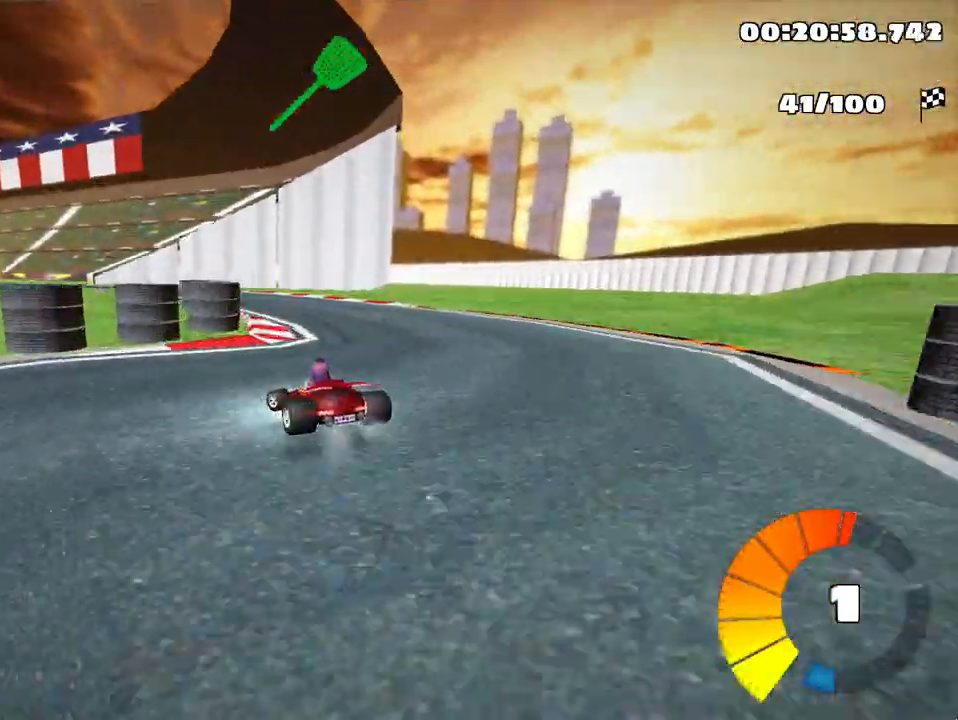
{"keys": ["left", "skid", "up"], "events": [[67, "left", "up"], [267, "left", "down"], [367, "right", "up"]]}
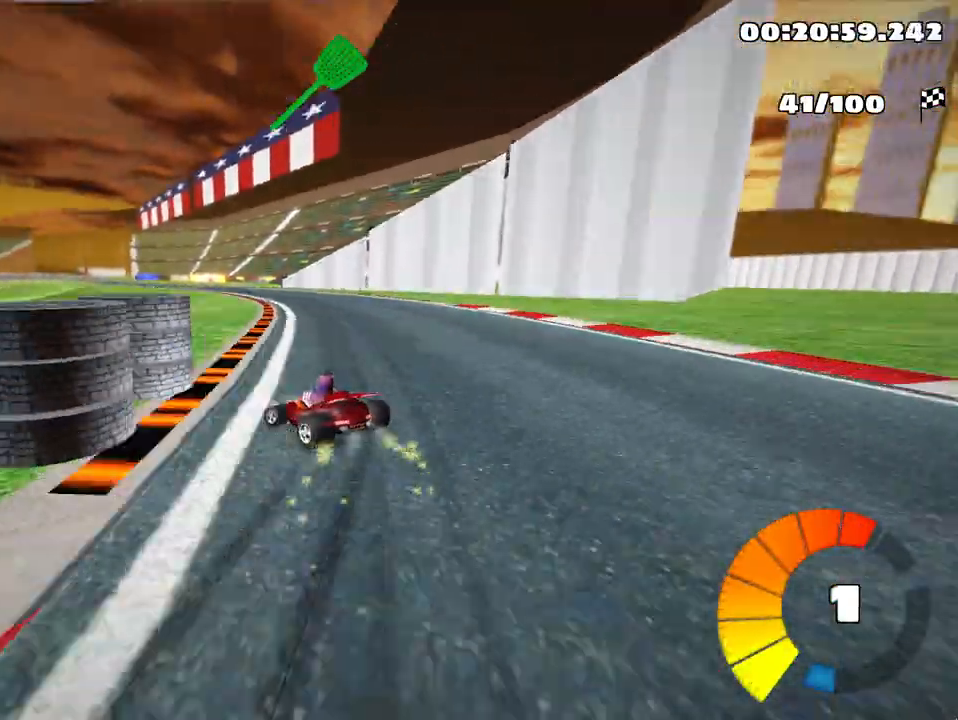
{"keys": ["right", "skid", "up"], "events": [[83, "right", "down"], [250, "left", "up"]]}
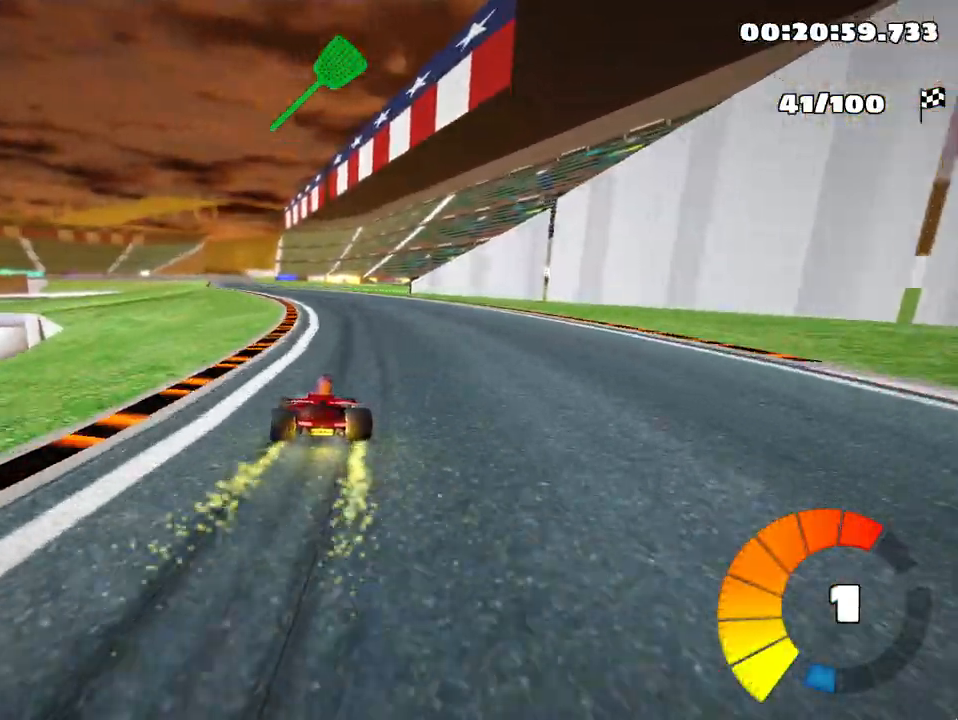
{"keys": ["right", "skid", "up"], "events": [[117, "right", "up"], [183, "right", "down"]]}
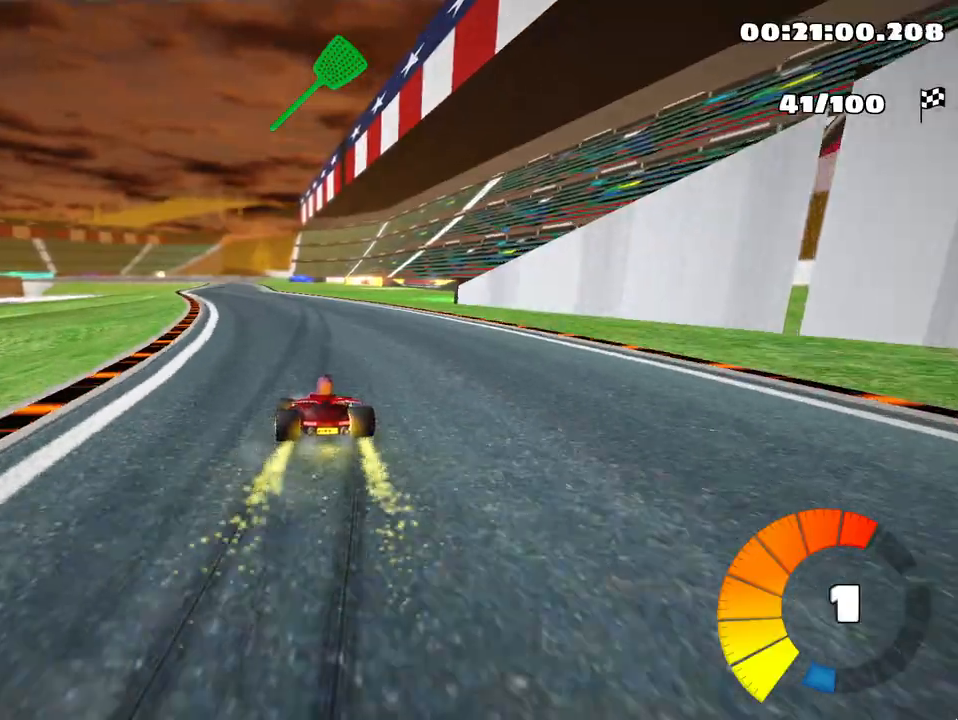
{"keys": ["right", "skid", "up"], "events": [[67, "right", "up"], [100, "nitro", "down"], [200, "nitro", "up"], [233, "right", "down"]]}
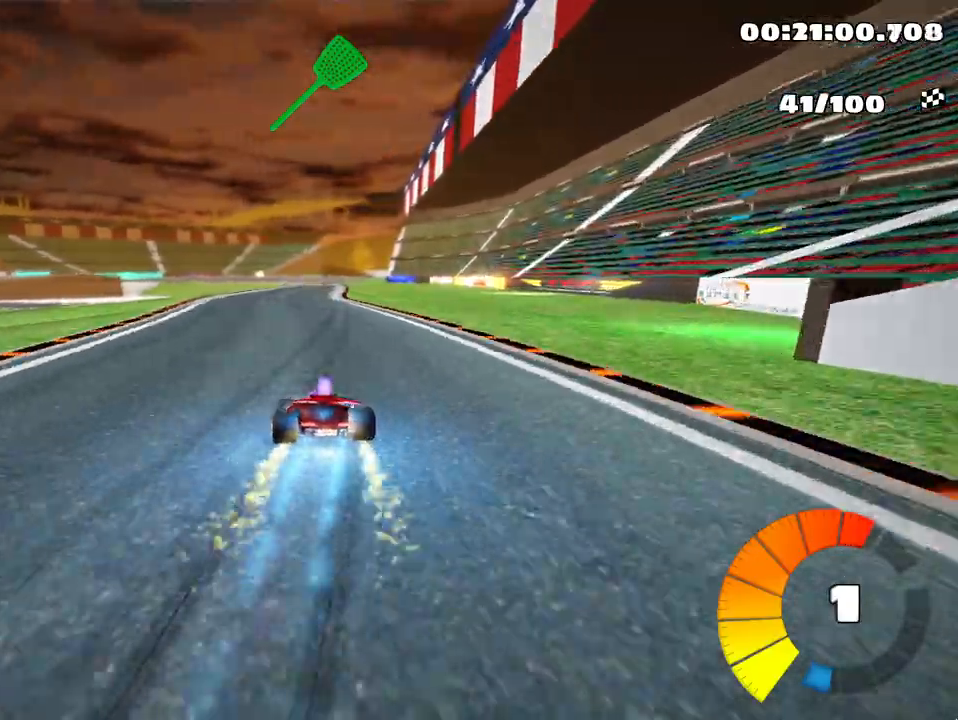
{"keys": ["right", "skid", "up"], "events": [[50, "right", "up"], [100, "right", "down"]]}
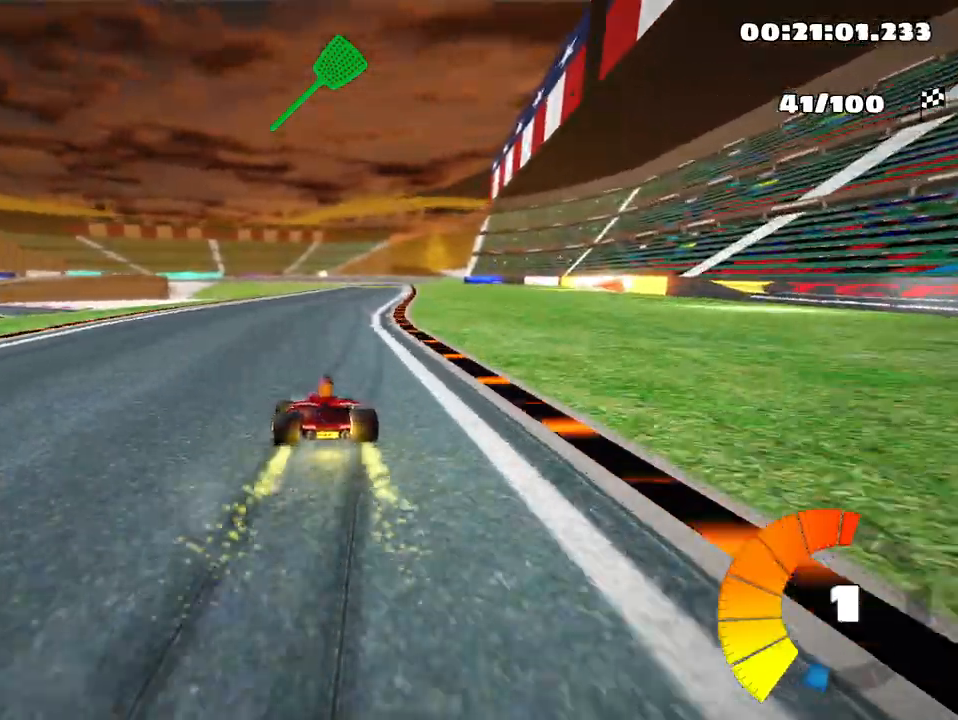
{"keys": ["right", "up"], "events": [[317, "skid", "up"]]}
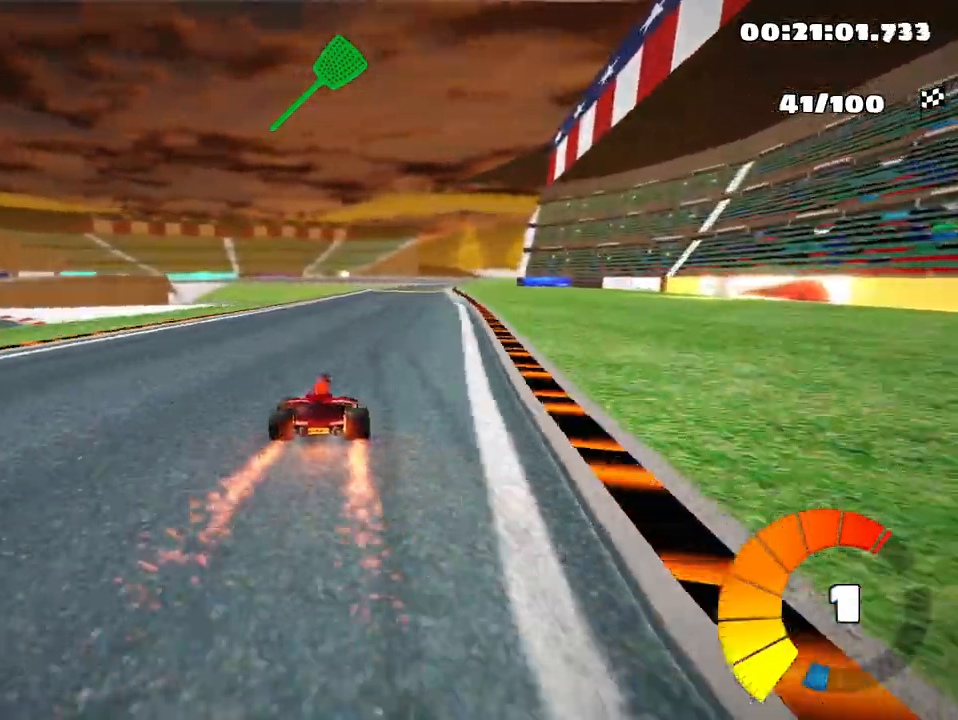
{"keys": ["left", "up"], "events": [[117, "right", "up"], [350, "left", "down"]]}
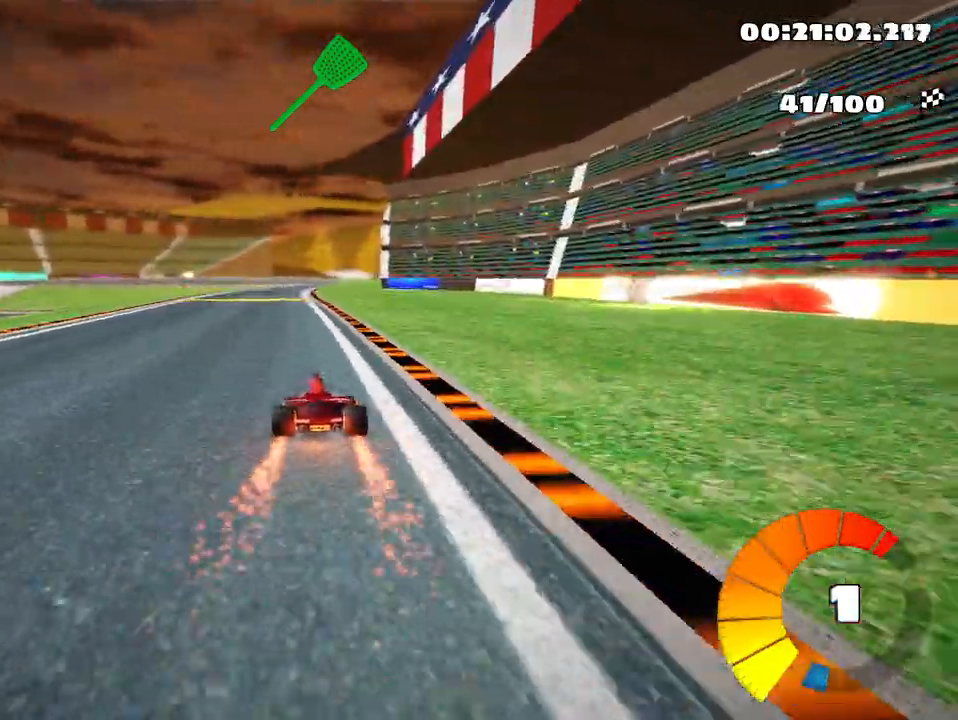
{"keys": ["skid", "up"], "events": [[183, "left", "up"], [250, "skid", "down"], [267, "right", "down"], [483, "right", "up"]]}
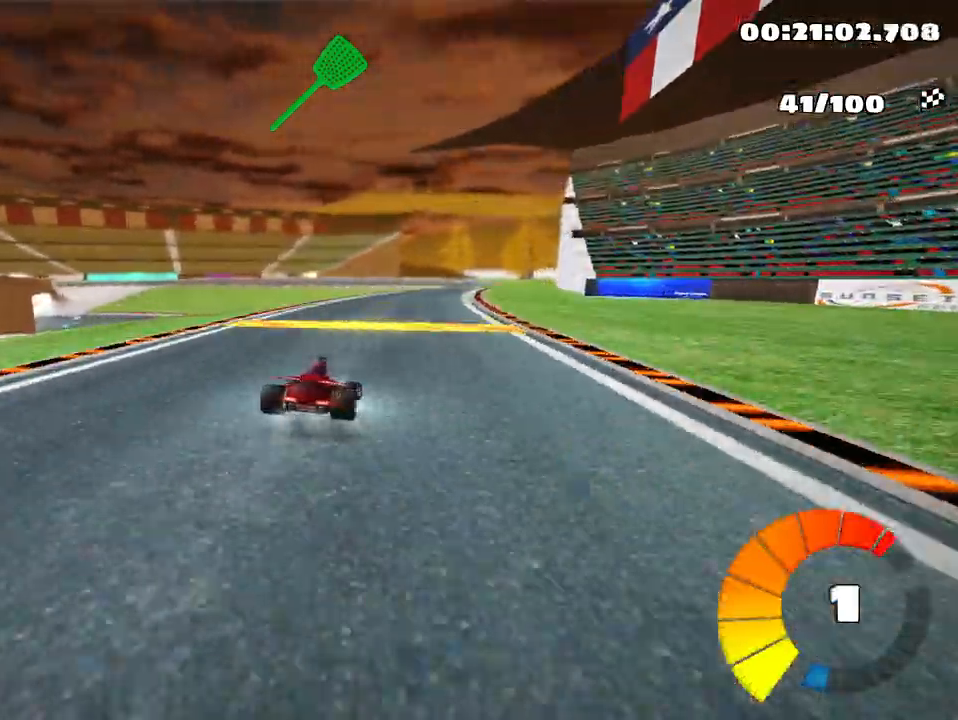
{"keys": ["left", "skid", "up"], "events": [[100, "left", "down"]]}
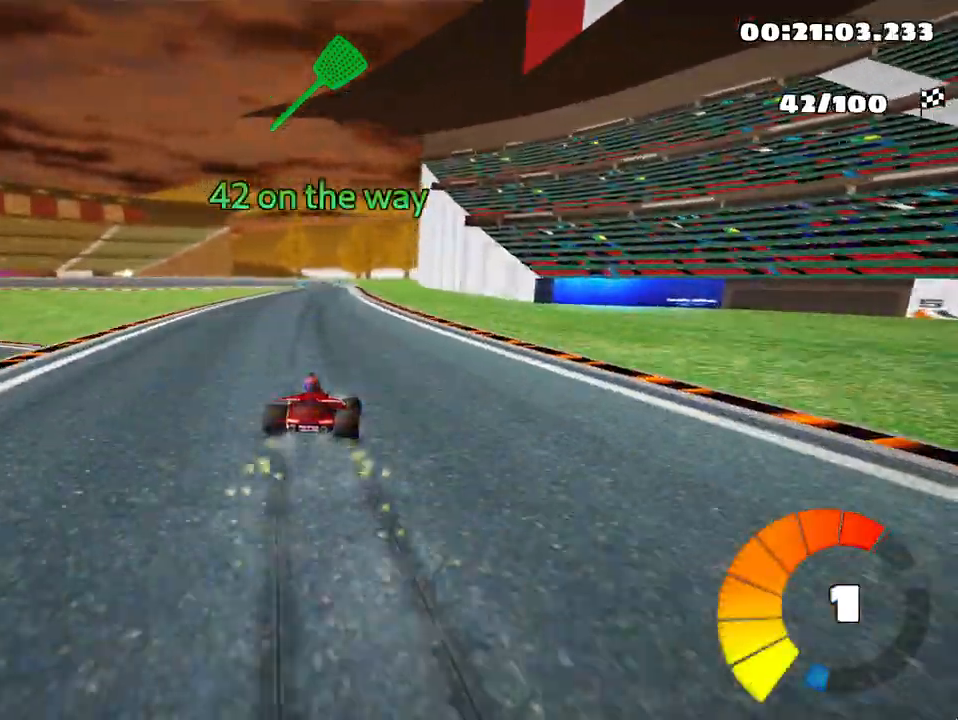
{"keys": ["left", "skid", "up"], "events": []}
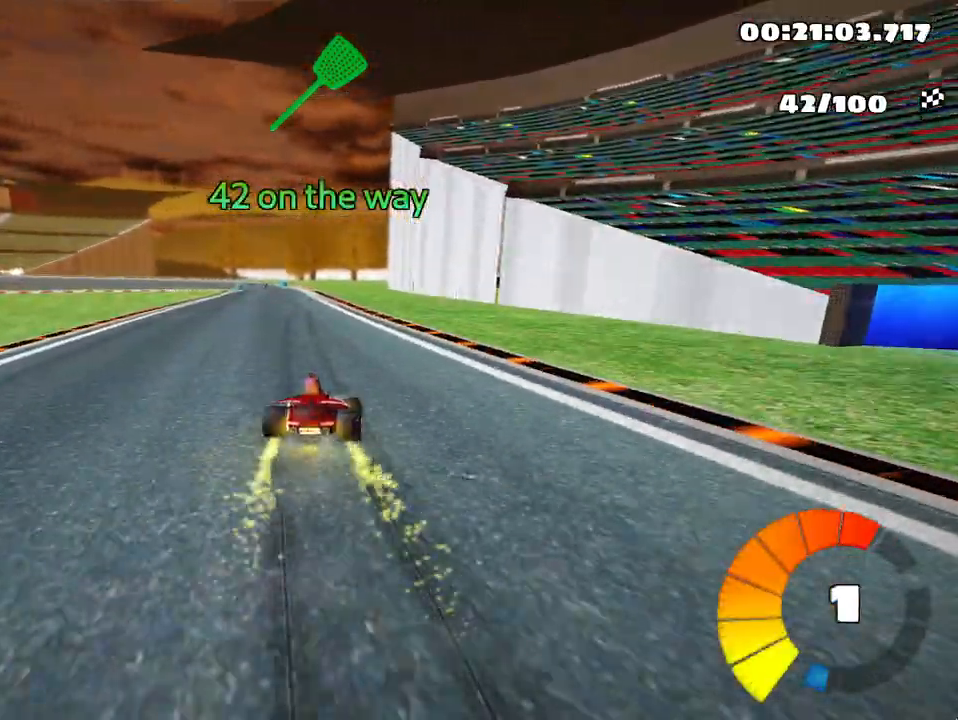
{"keys": ["up"], "events": [[267, "skid", "up"], [500, "left", "up"]]}
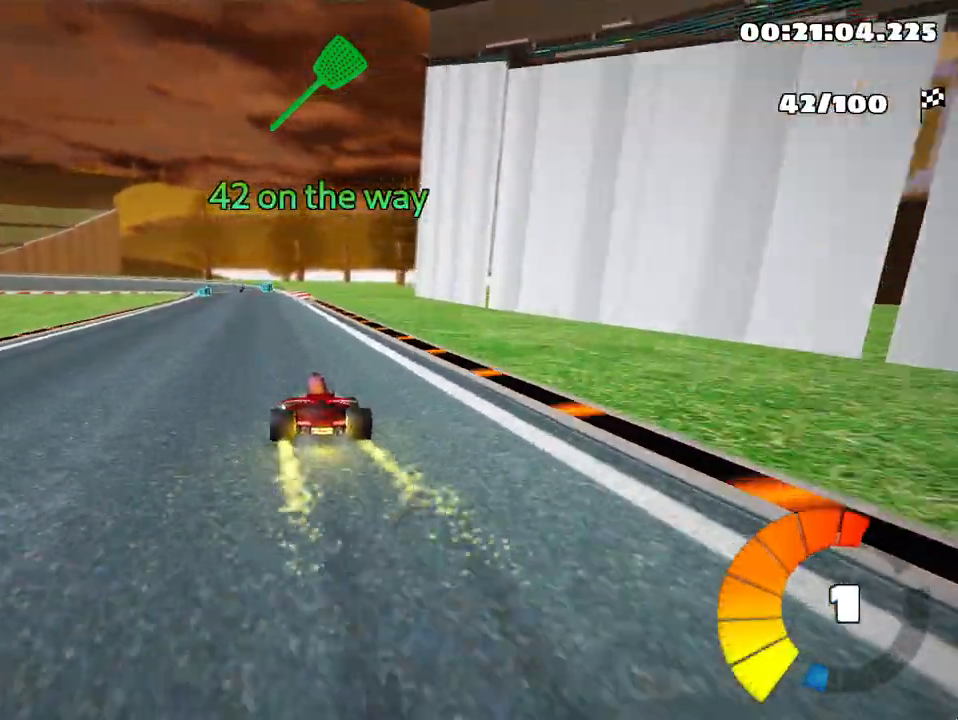
{"keys": ["up"], "events": []}
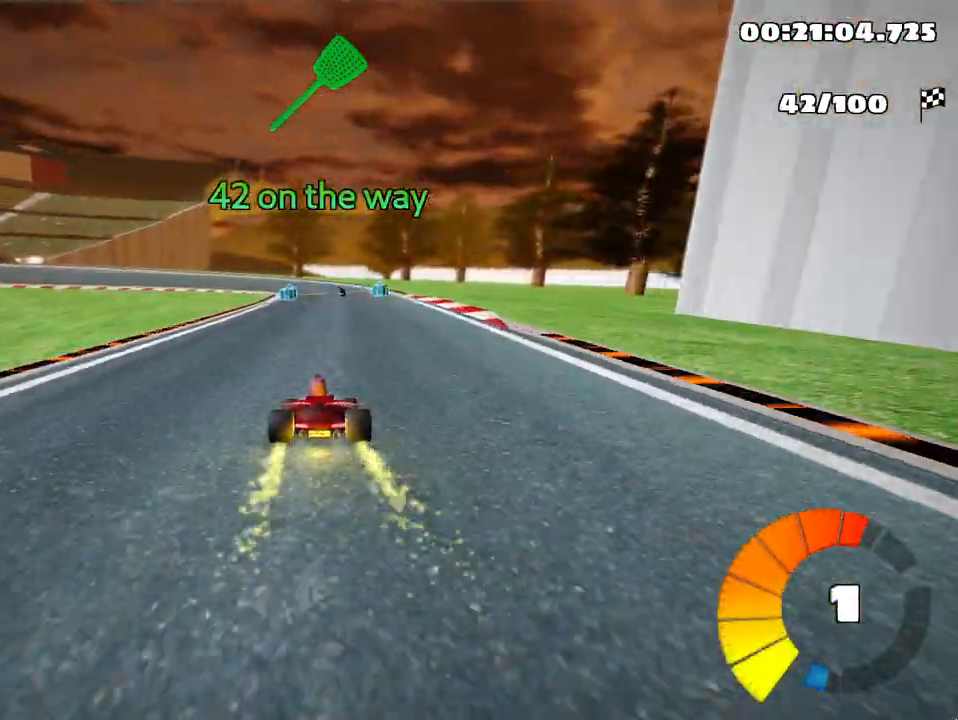
{"keys": ["skid", "up"], "events": [[33, "right", "down"], [217, "right", "up"], [317, "skid", "down"], [333, "left", "down"], [467, "left", "up"]]}
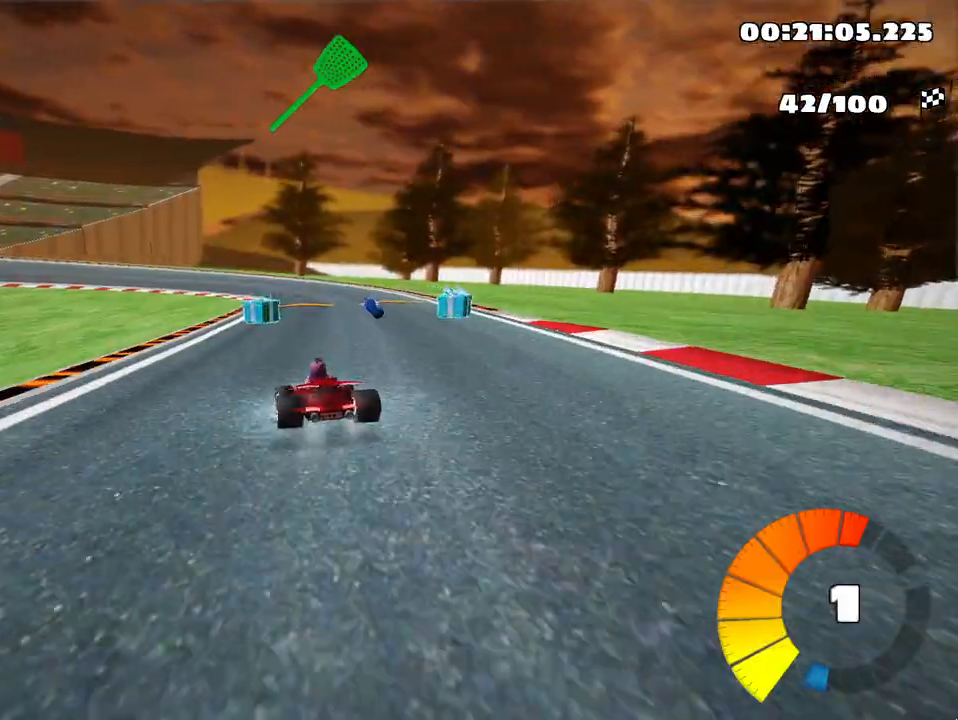
{"keys": ["right", "up"], "events": [[67, "right", "down"], [417, "skid", "up"]]}
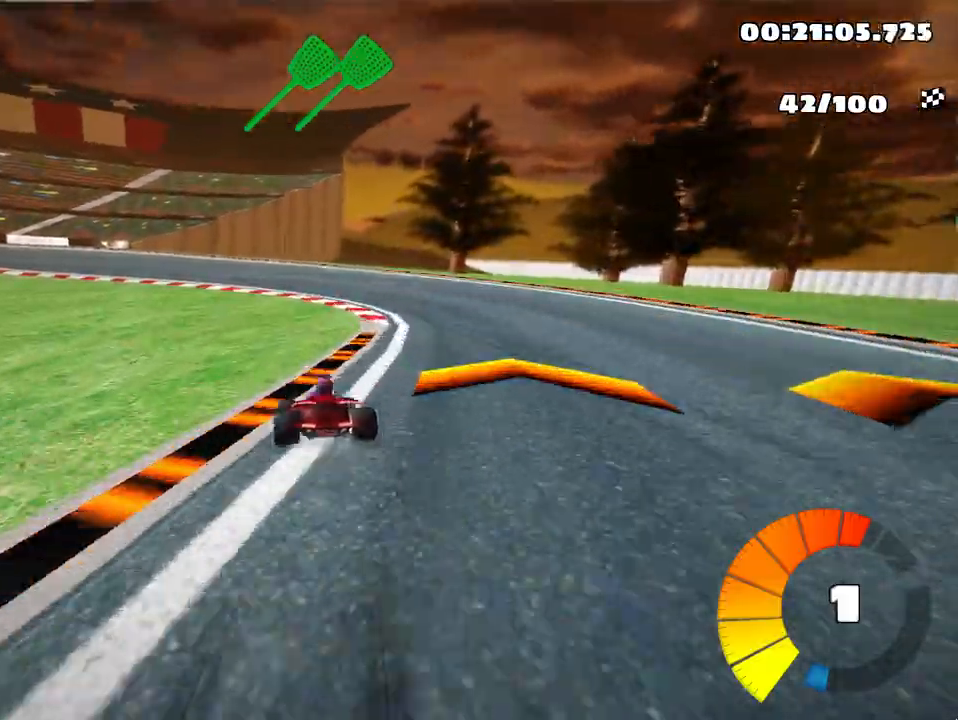
{"keys": ["left", "skid", "up"], "events": [[150, "right", "up"], [183, "left", "down"], [200, "skid", "down"]]}
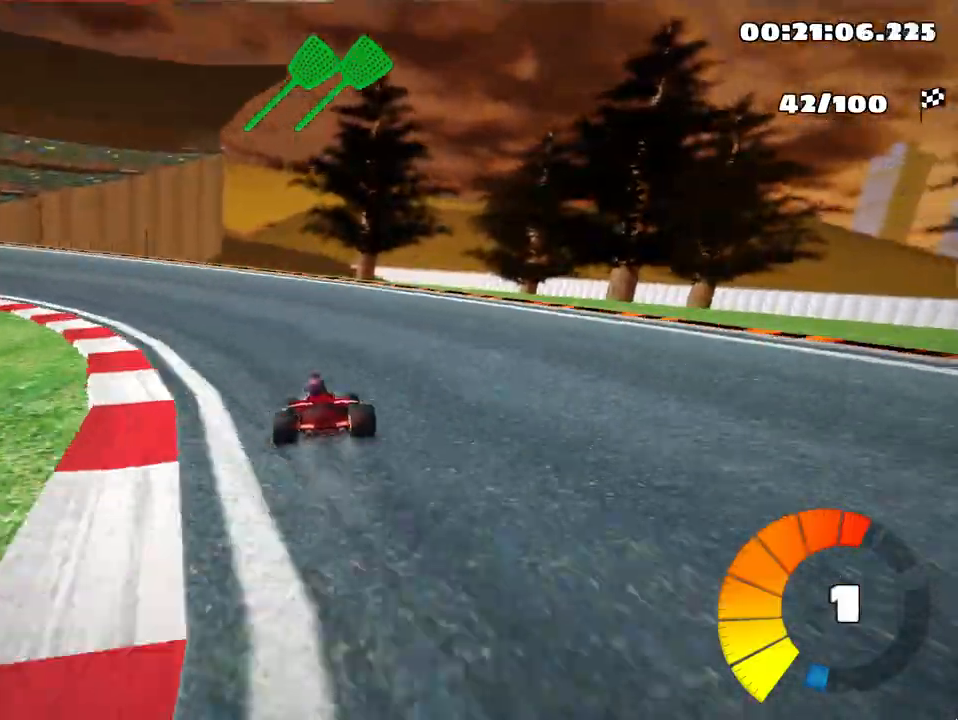
{"keys": ["left", "skid", "up"], "events": [[183, "nitro", "down"], [233, "skid", "up"], [300, "nitro", "up"], [483, "skid", "down"]]}
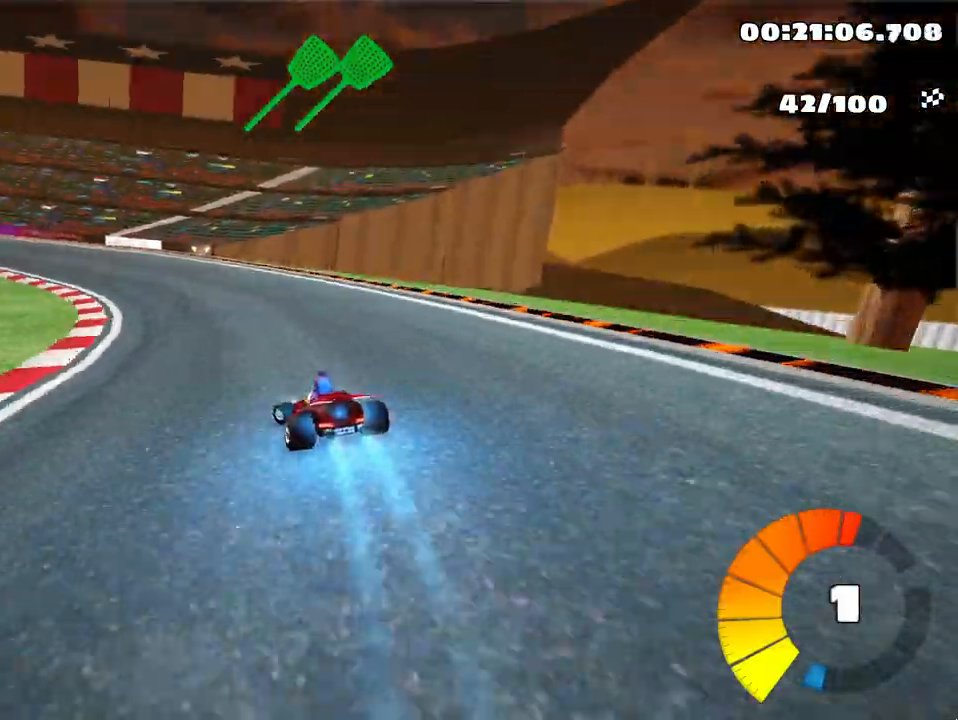
{"keys": ["right", "up"], "events": [[83, "left", "up"], [117, "skid", "up"], [350, "right", "down"]]}
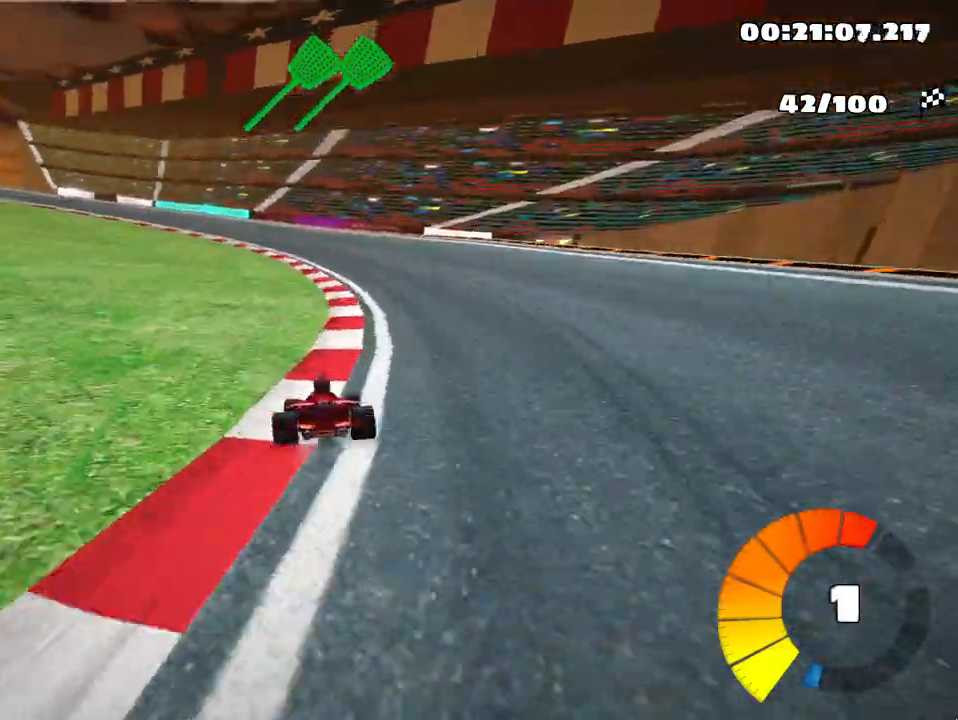
{"keys": ["left", "skid", "up"], "events": [[67, "right", "up"], [167, "skid", "down"], [233, "left", "down"]]}
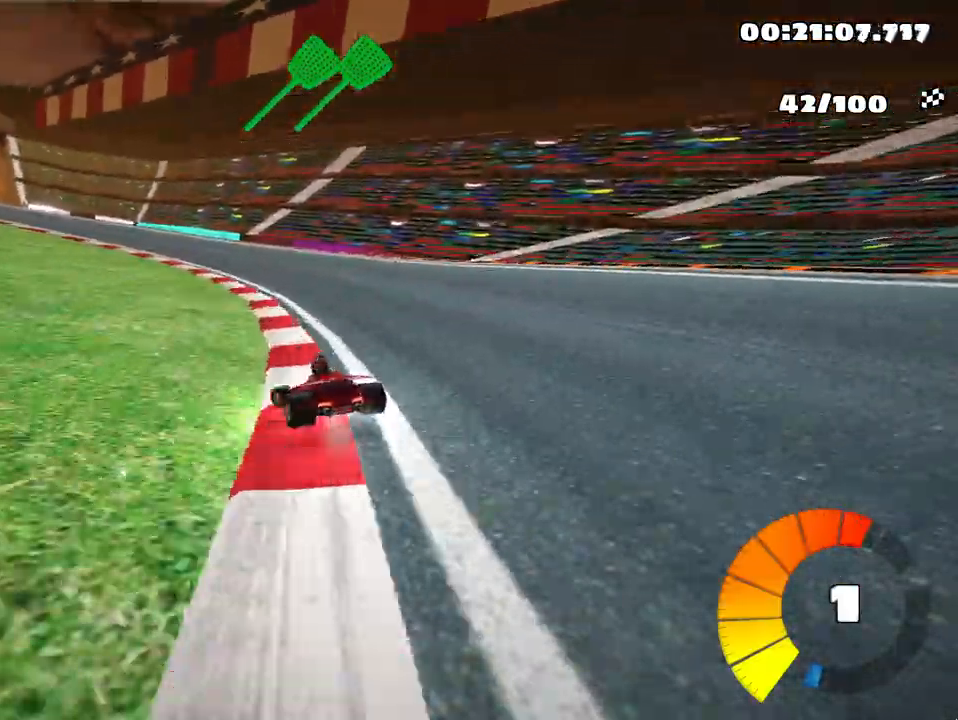
{"keys": ["right", "skid", "up"], "events": [[133, "right", "down"], [200, "left", "up"]]}
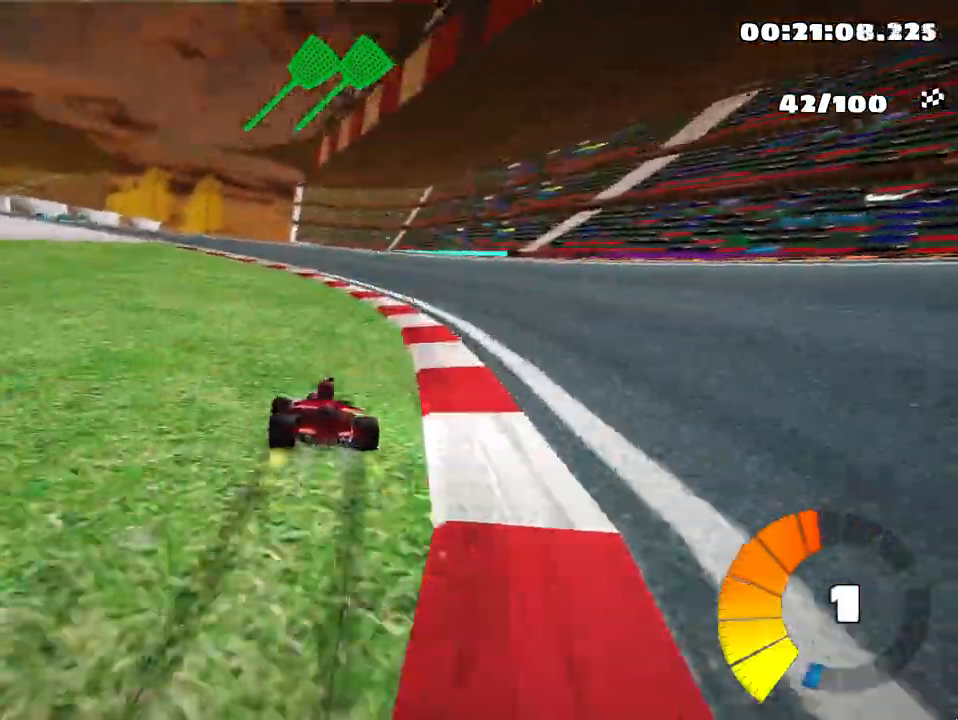
{"keys": ["right", "skid", "up"], "events": []}
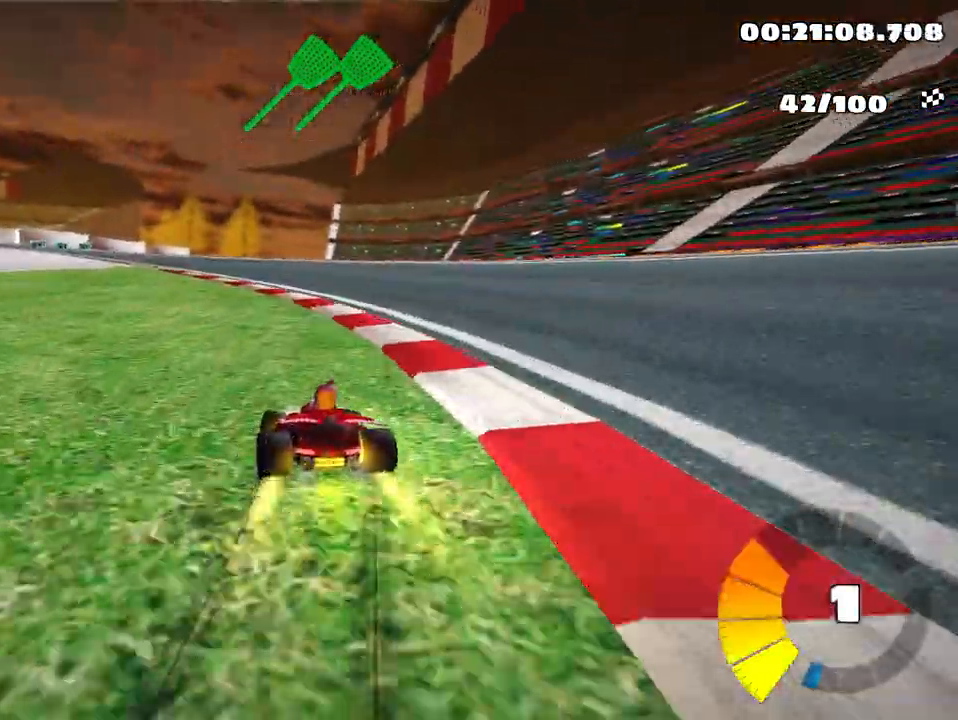
{"keys": ["left", "skid", "up"], "events": [[33, "skid", "up"], [250, "right", "up"], [367, "left", "down"], [417, "skid", "down"]]}
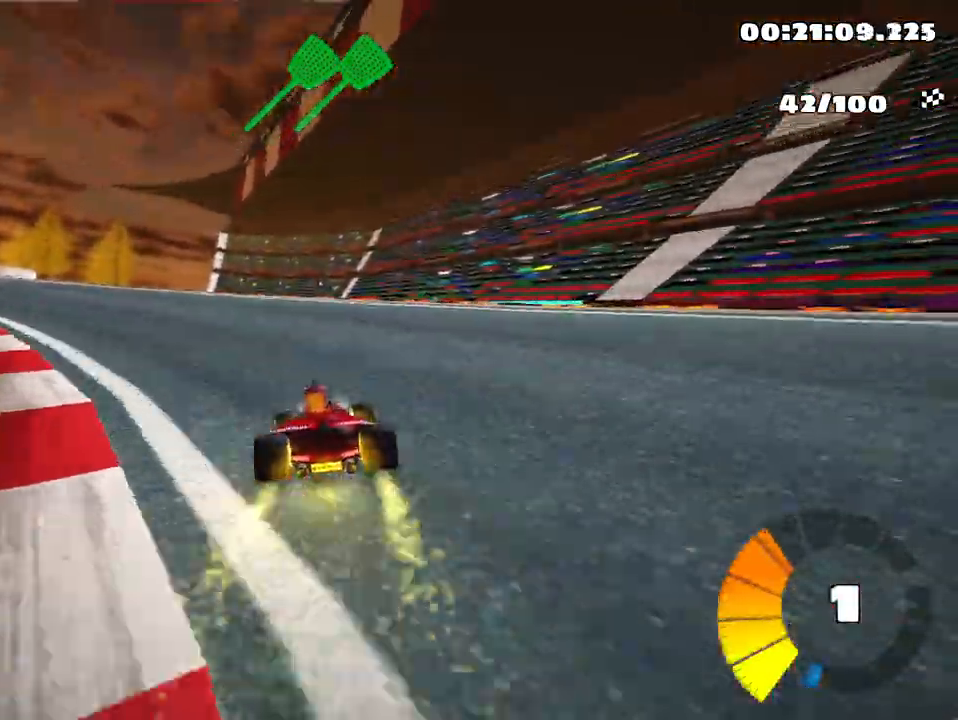
{"keys": ["left", "skid", "up"], "events": [[167, "nitro", "down"], [300, "nitro", "up"]]}
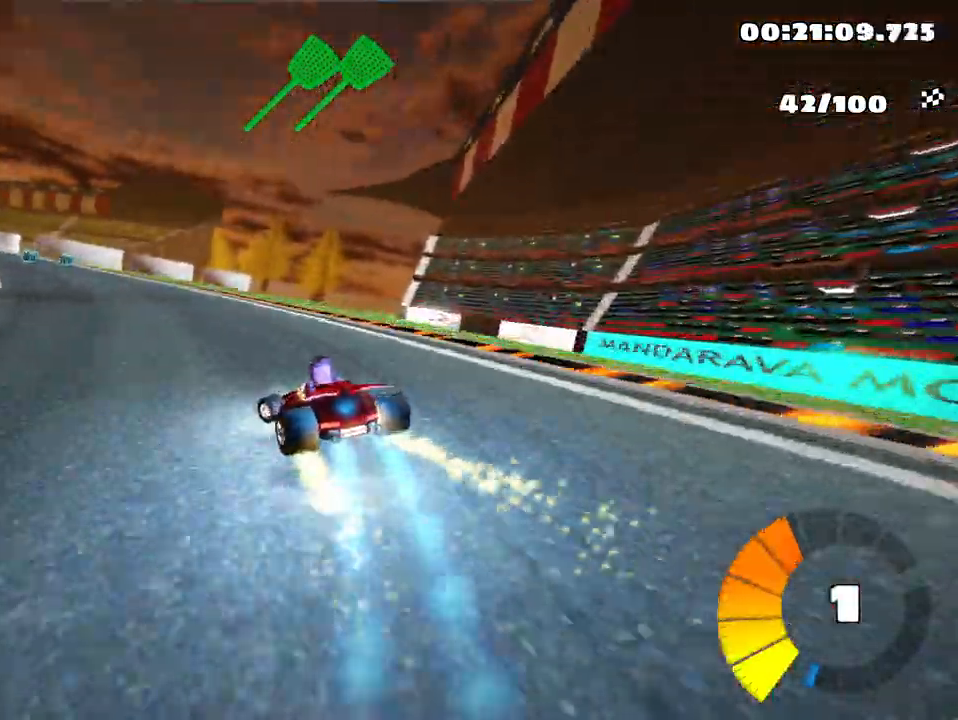
{"keys": ["right", "skid", "up"], "events": [[367, "left", "up"], [400, "right", "down"]]}
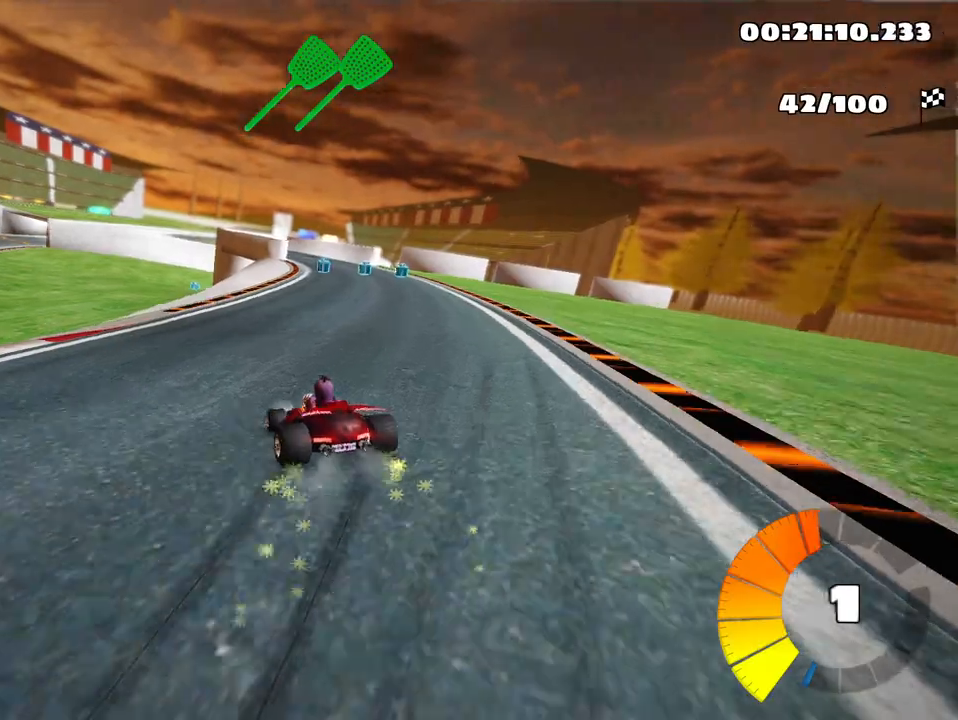
{"keys": ["right", "skid", "up"], "events": []}
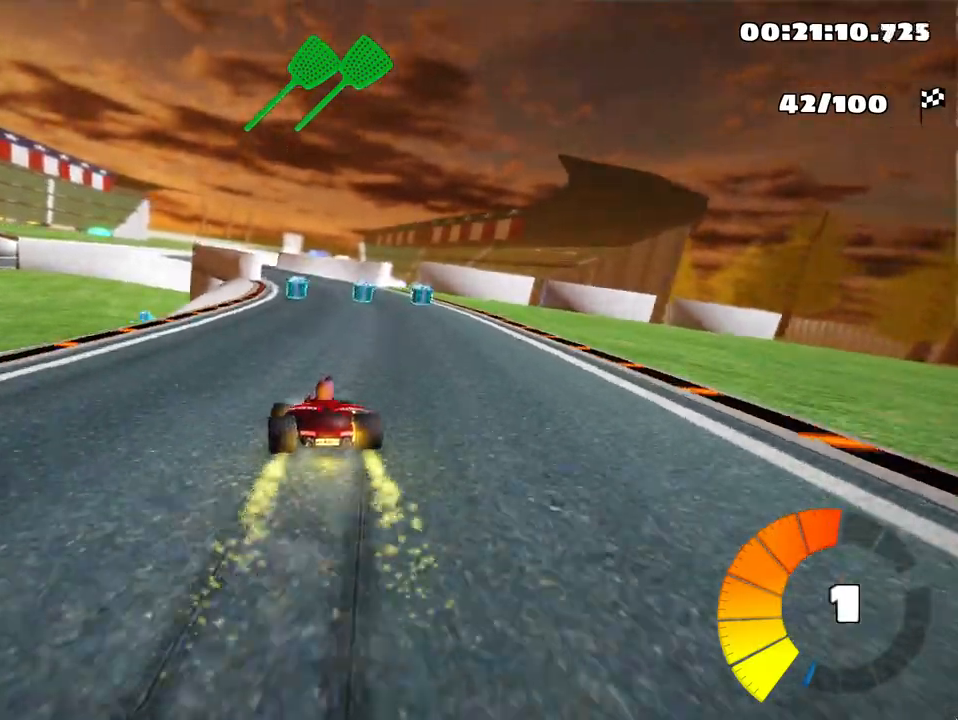
{"keys": ["left", "up"], "events": [[67, "skid", "up"], [133, "right", "up"], [483, "left", "down"]]}